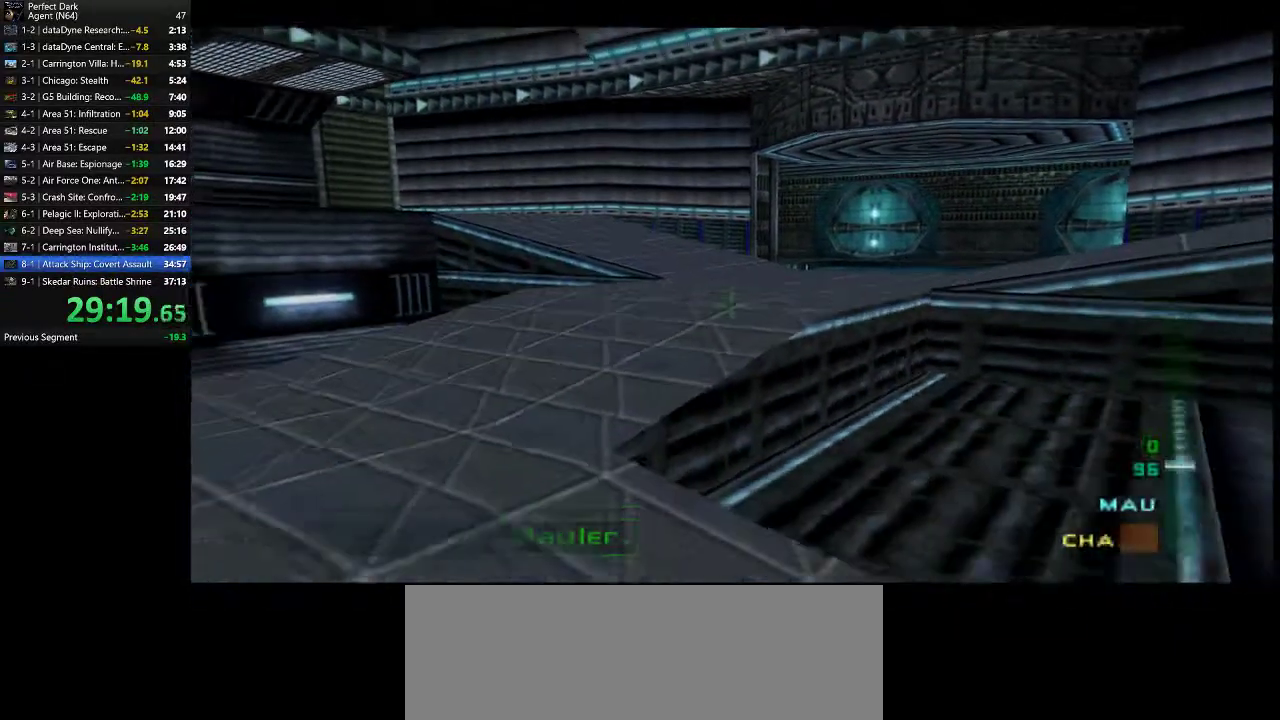
Gameplay with keyboard and mouse; each line is a JSON object with the keys and mouse buttons held at the frame after it. "events" lists presses ("down") and releases ("up") of ".", "/", "0", "1", "2", "3", "4", "5", "6", "7", "8", "9", "a", "alt_l", "alt_r", "b", "backslash", "backspace", "c", "caps_lock", "comma", "ctrl_l", "ctrl_r", "d", "e", "equals", "f", "g", "h", "i", "j", "k", "l", "lbracket", "m", "minus", "n", "o", "p", "q", "quote", "r", "rbracket", "return", "s", "semicolon", "shift_l", "shift_r", "space", "super", "t", "tab", "tilde", "u", "v", "w", "x", "y", "z", "mouse_left" and "mouse_right" between this image and that frame as [ms after this image, input, new state], when the widget could be followed in between. "mouse_left", "mouse_right" = the "left", "right" buttons of the "mouse" list. No other keys are recorded. Mouse movement is not recorded.
{"keys": ["a", "w"], "mouse": [], "events": [[50, "w", "down"]]}
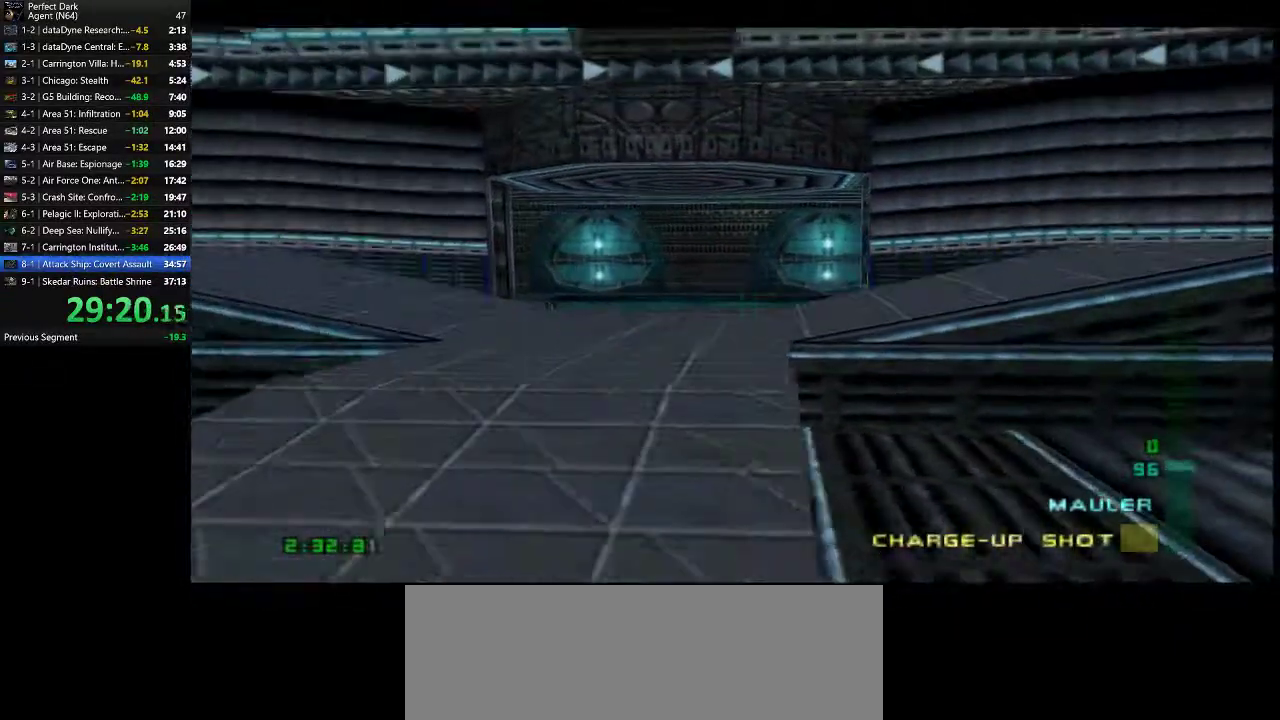
{"keys": ["w"], "mouse": [], "events": [[67, "a", "up"]]}
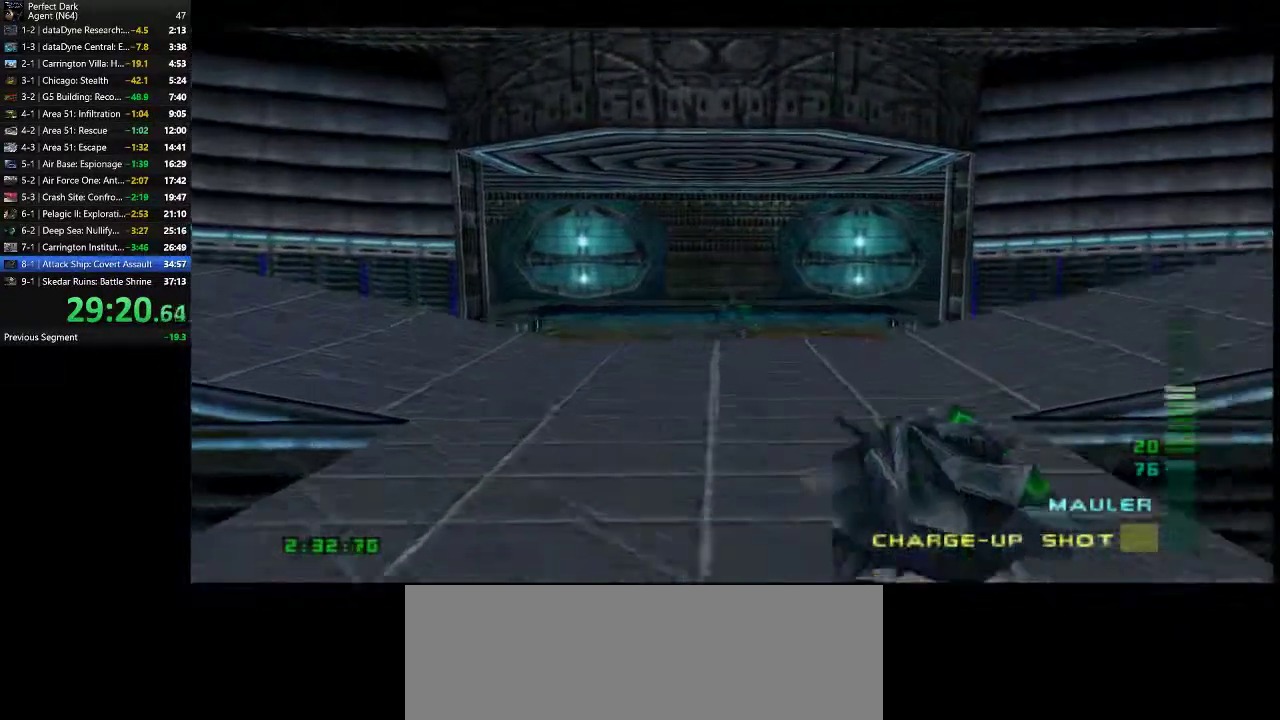
{"keys": ["w"], "mouse": [], "events": []}
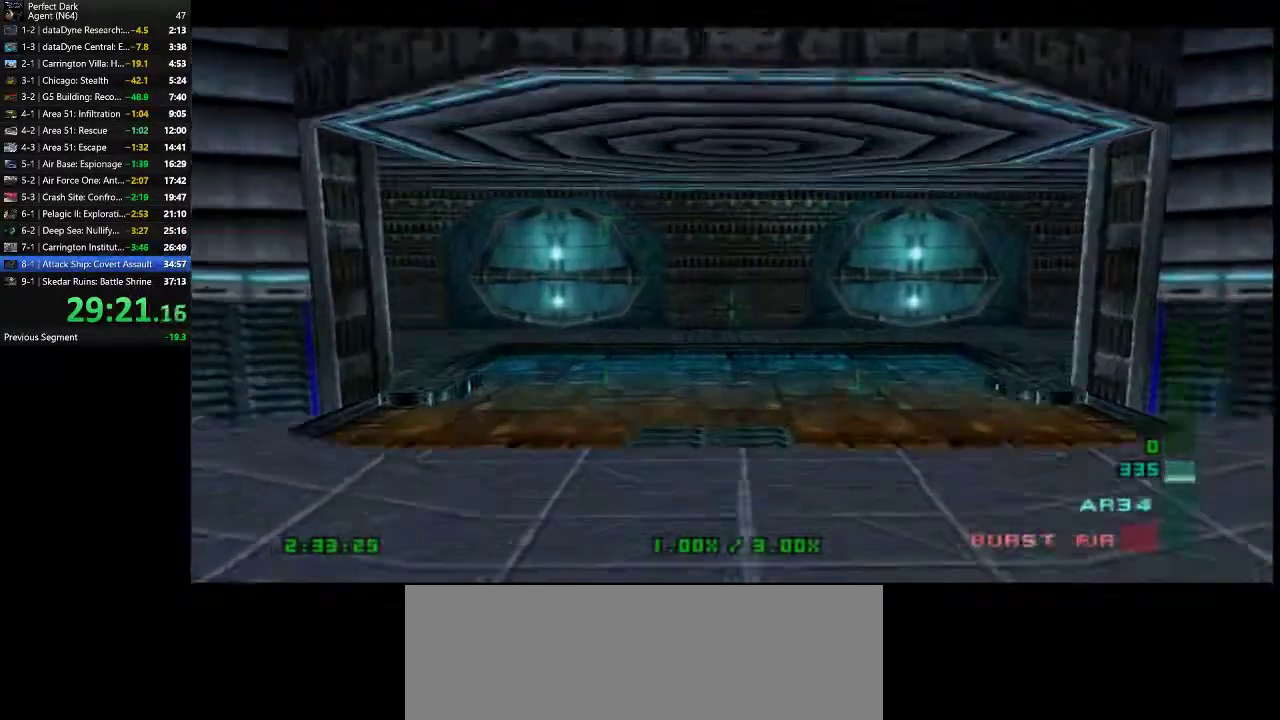
{"keys": ["w"], "mouse": [], "events": []}
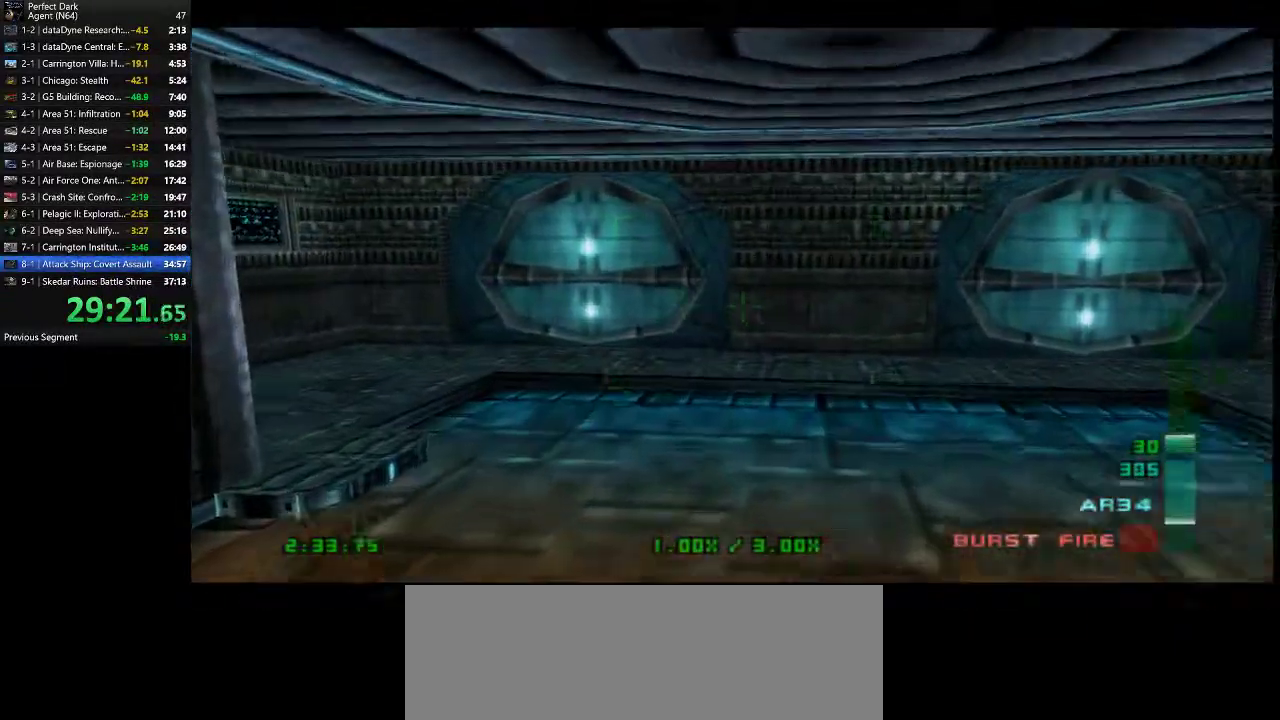
{"keys": [], "mouse": [], "events": [[250, "a", "down"], [433, "a", "up"], [500, "w", "up"]]}
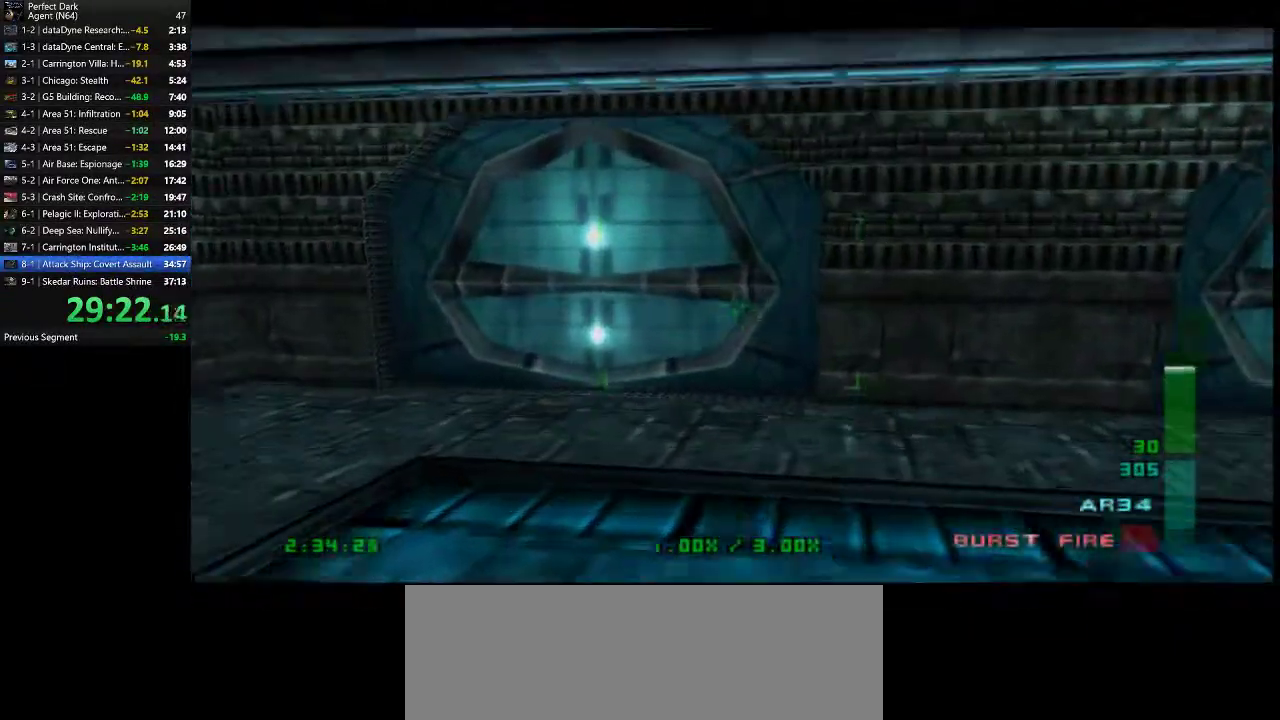
{"keys": [], "mouse": [], "events": []}
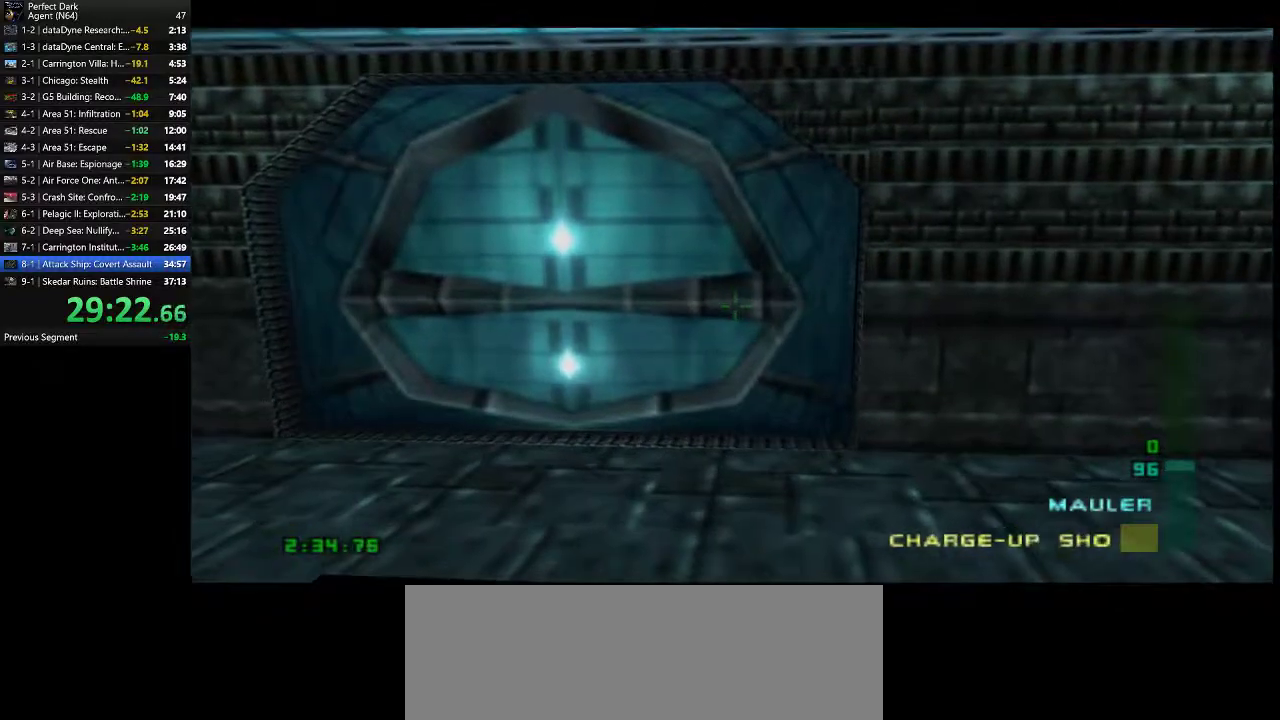
{"keys": [], "mouse": [], "events": []}
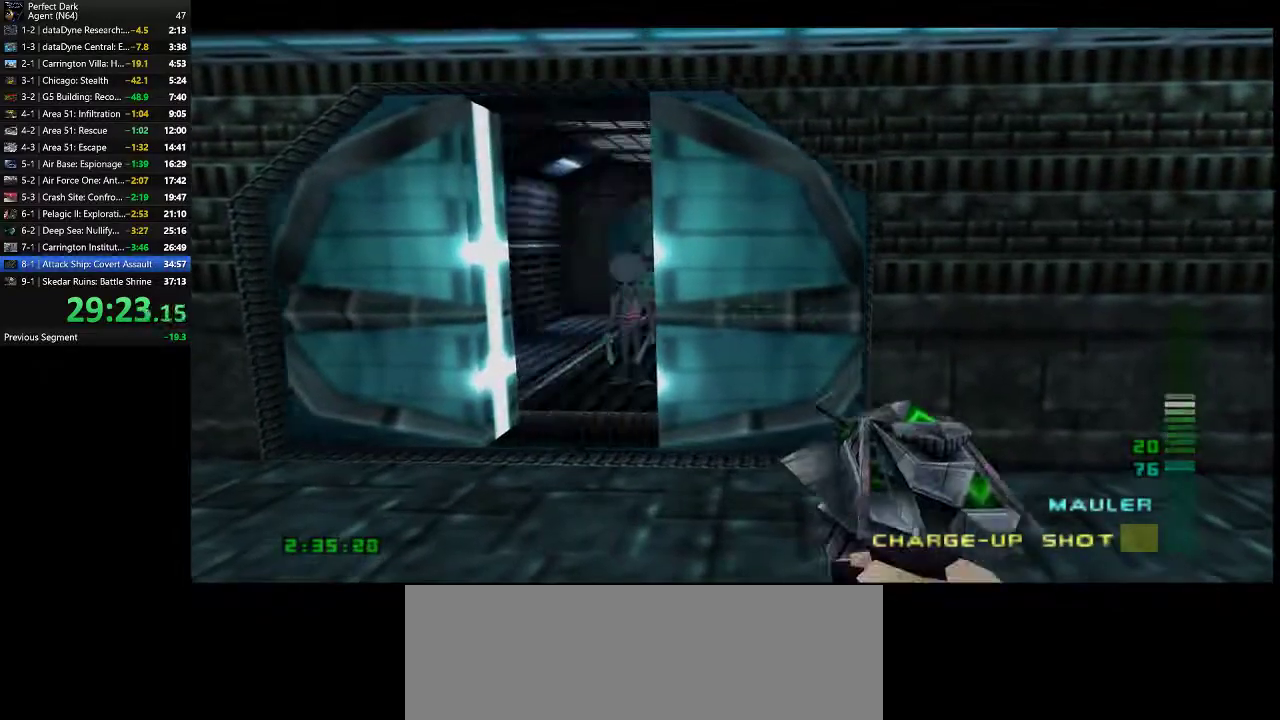
{"keys": ["w"], "mouse": [], "events": [[500, "w", "down"]]}
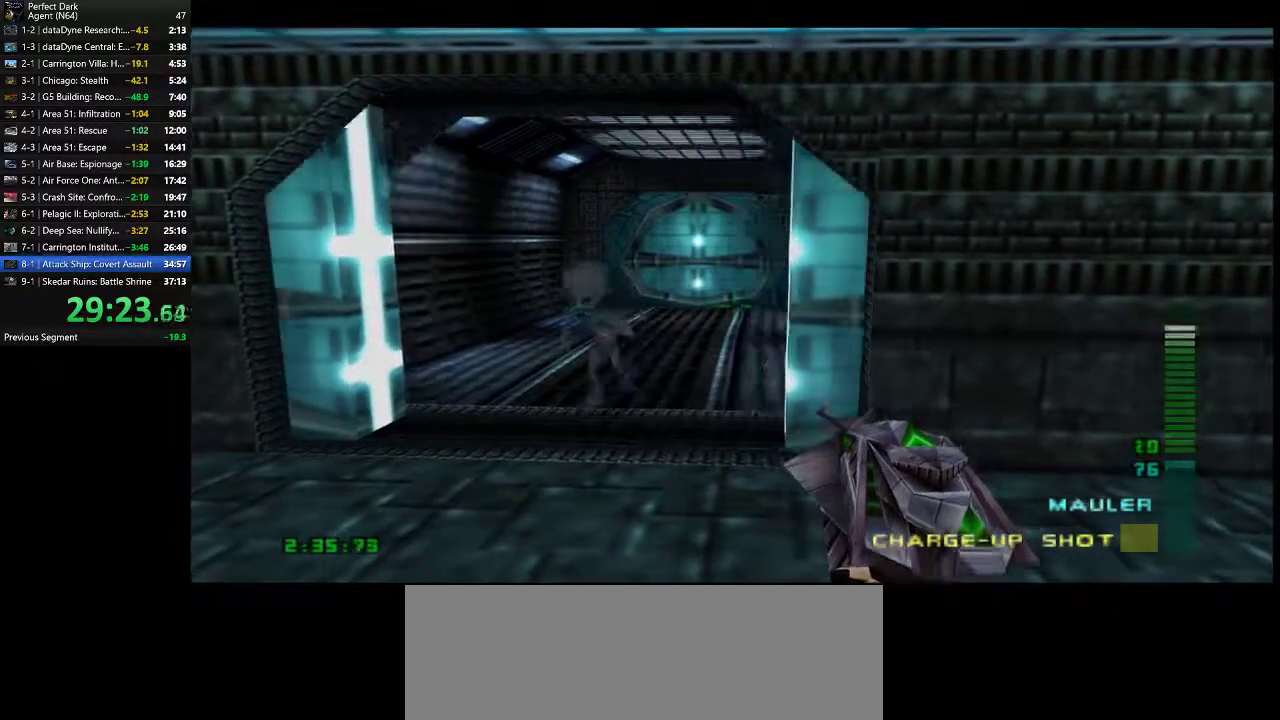
{"keys": [], "mouse": [], "events": [[100, "a", "down"], [383, "w", "up"], [417, "a", "up"]]}
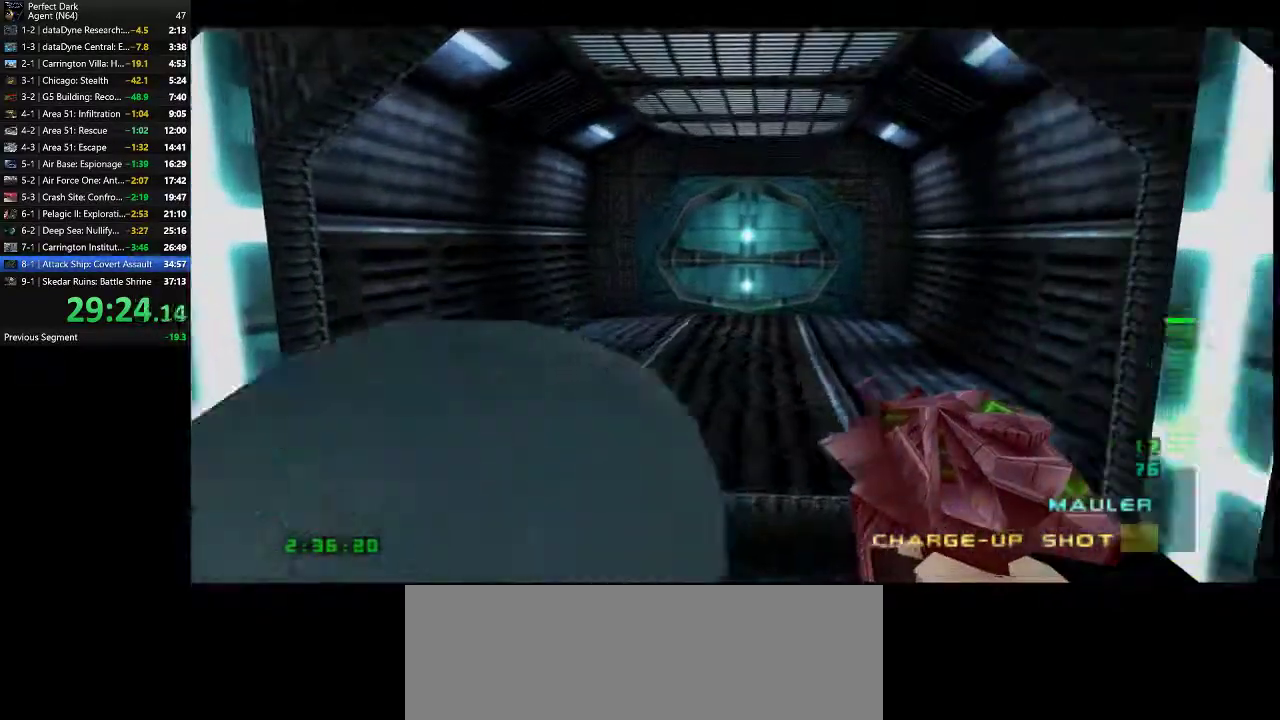
{"keys": ["a"], "mouse": [], "events": [[200, "d", "down"], [300, "d", "up"], [367, "a", "down"]]}
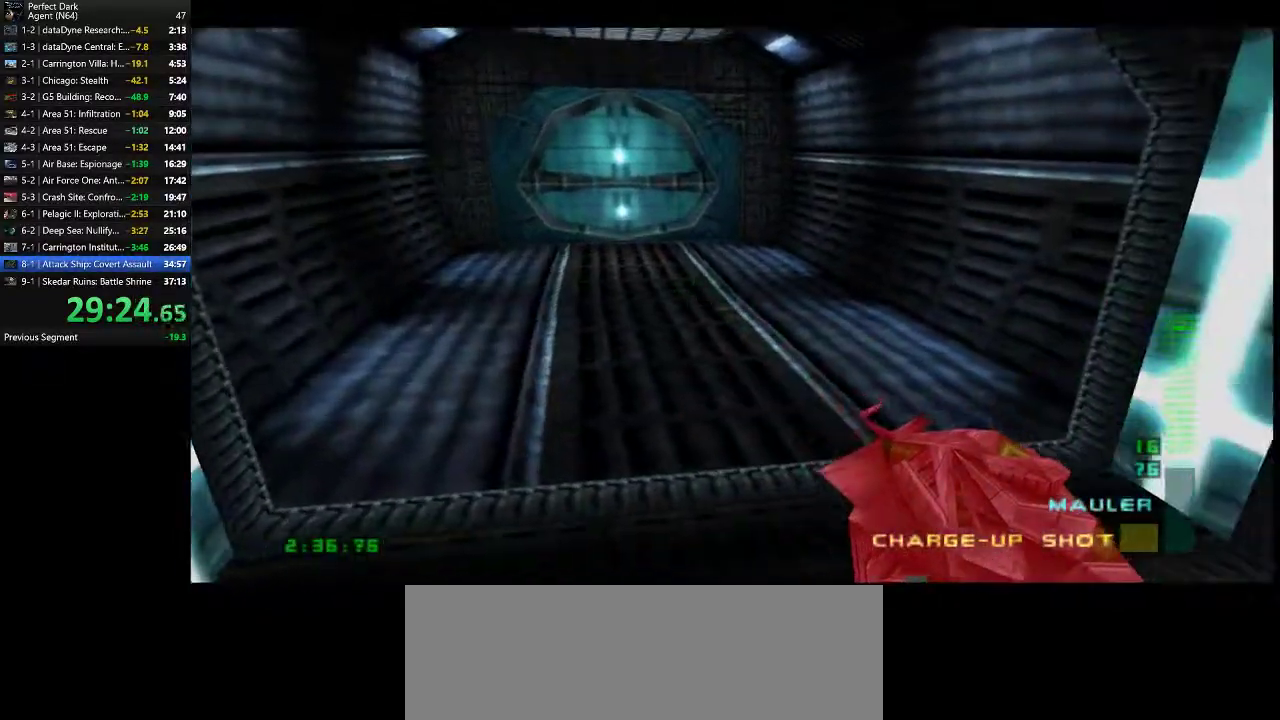
{"keys": [], "mouse": [], "events": [[67, "a", "up"], [250, "a", "down"], [350, "a", "up"]]}
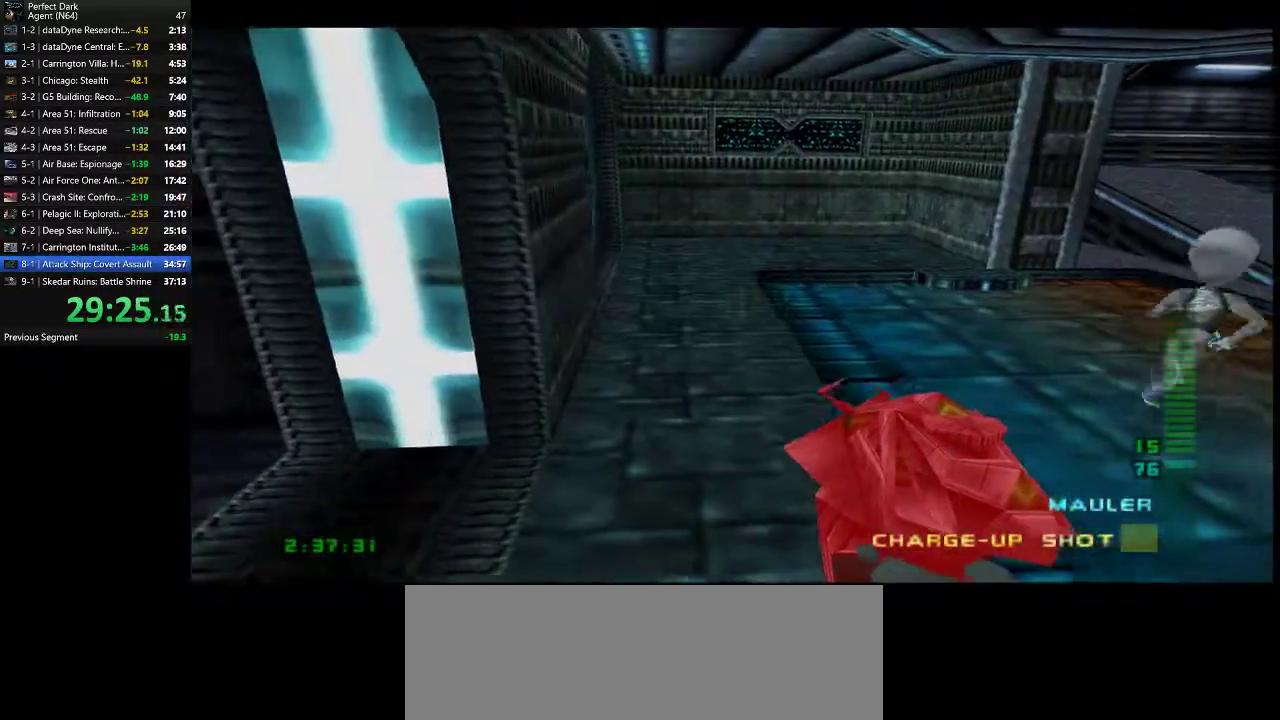
{"keys": [], "mouse": [], "events": [[267, "a", "down"], [367, "a", "up"]]}
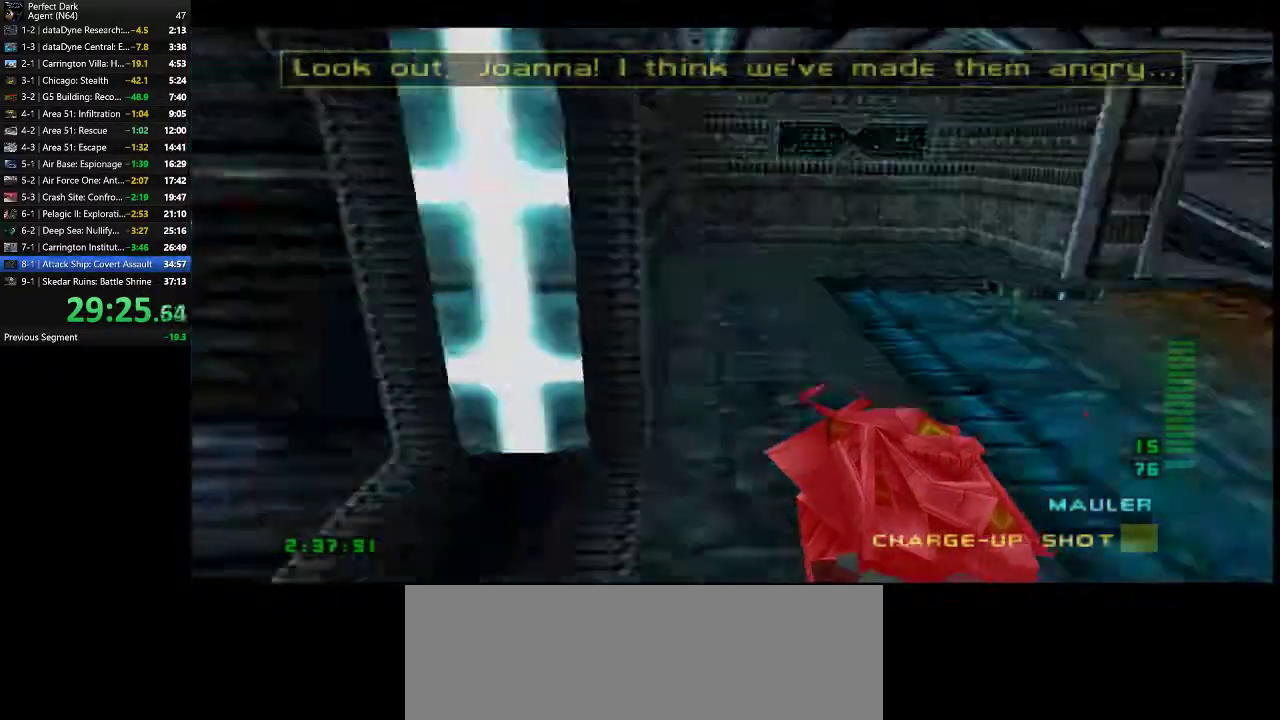
{"keys": [], "mouse": [], "events": [[383, "w", "down"], [467, "w", "up"]]}
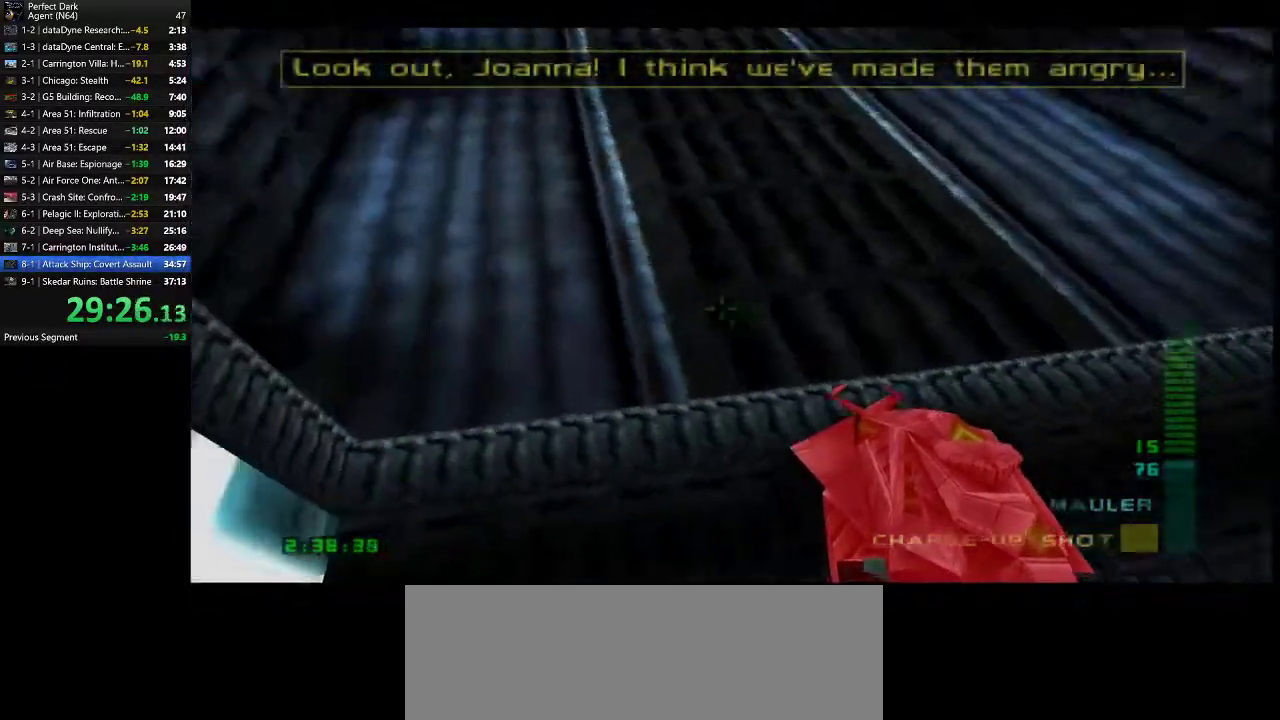
{"keys": [], "mouse": [], "events": []}
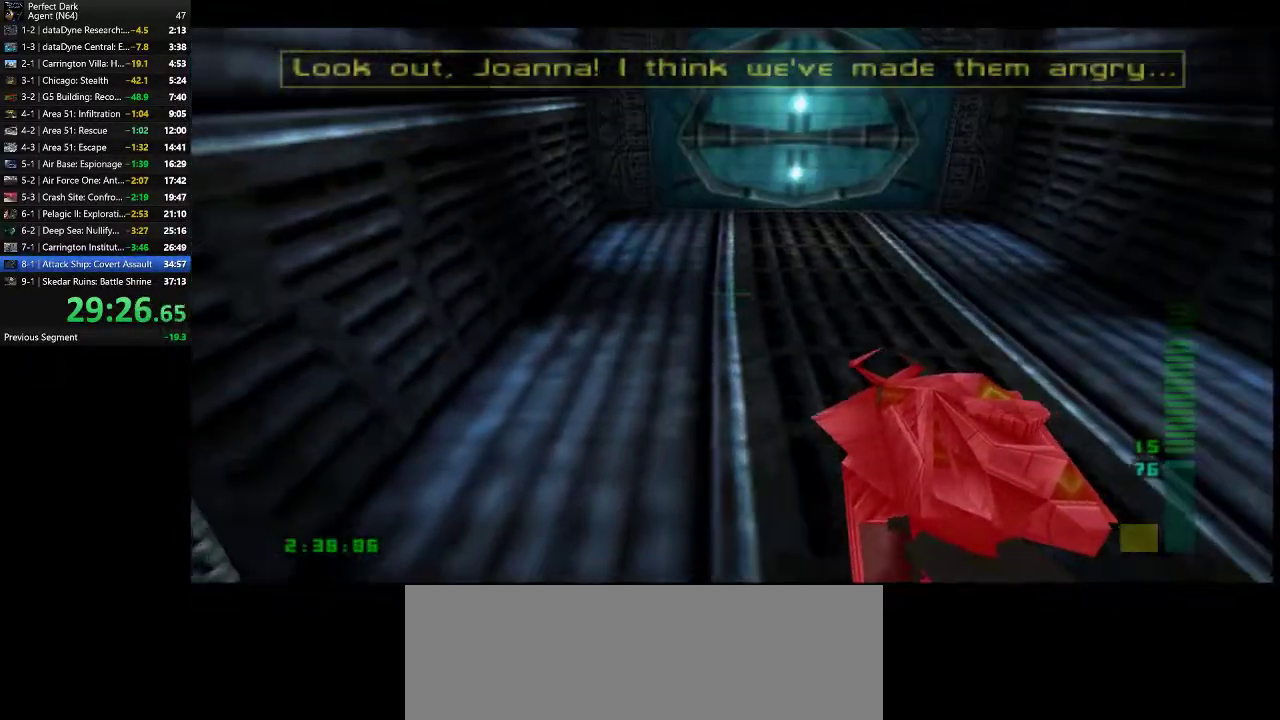
{"keys": [], "mouse": [], "events": [[17, "d", "down"], [50, "d", "up"], [433, "d", "down"], [500, "d", "up"]]}
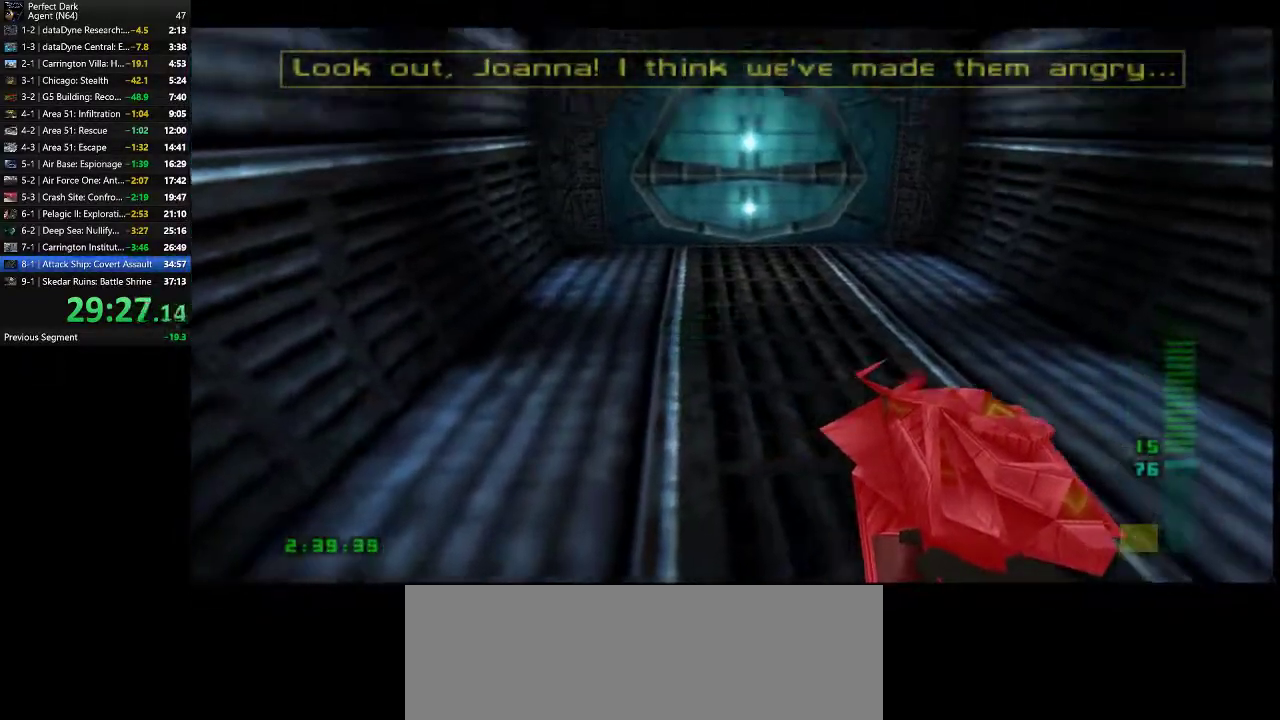
{"keys": [], "mouse": [], "events": []}
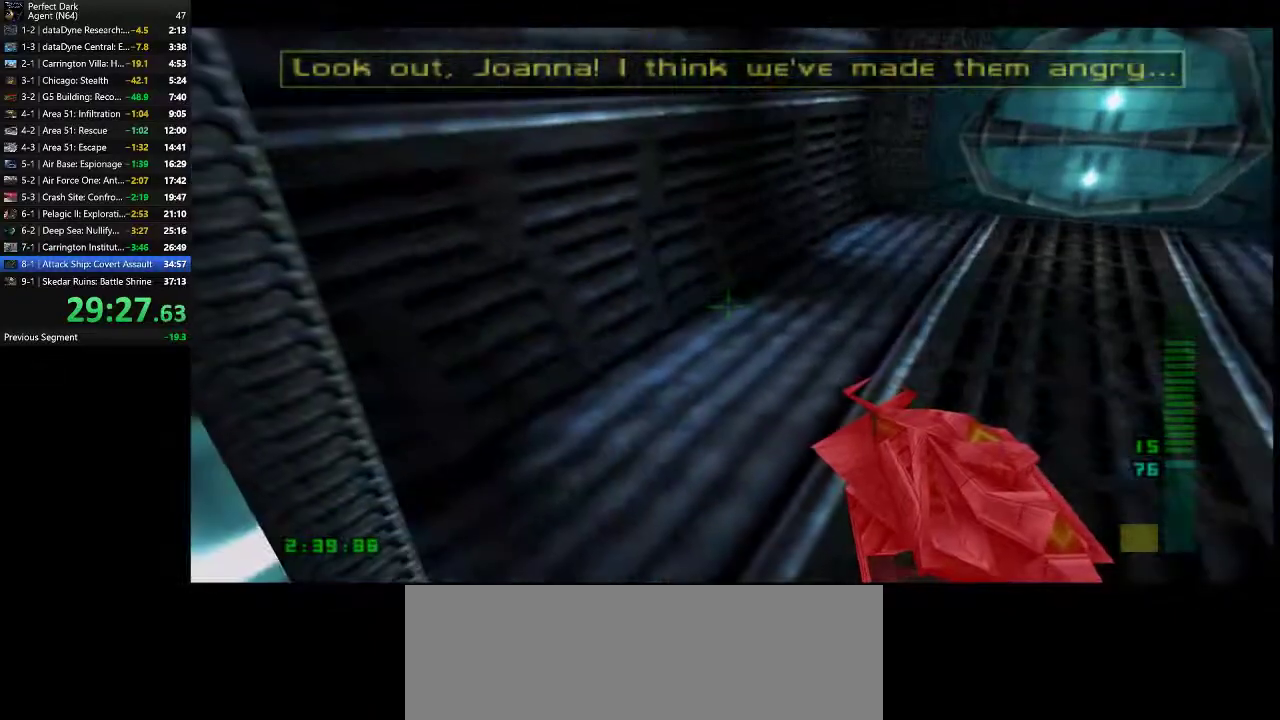
{"keys": [], "mouse": [], "events": [[300, "w", "down"], [450, "w", "up"]]}
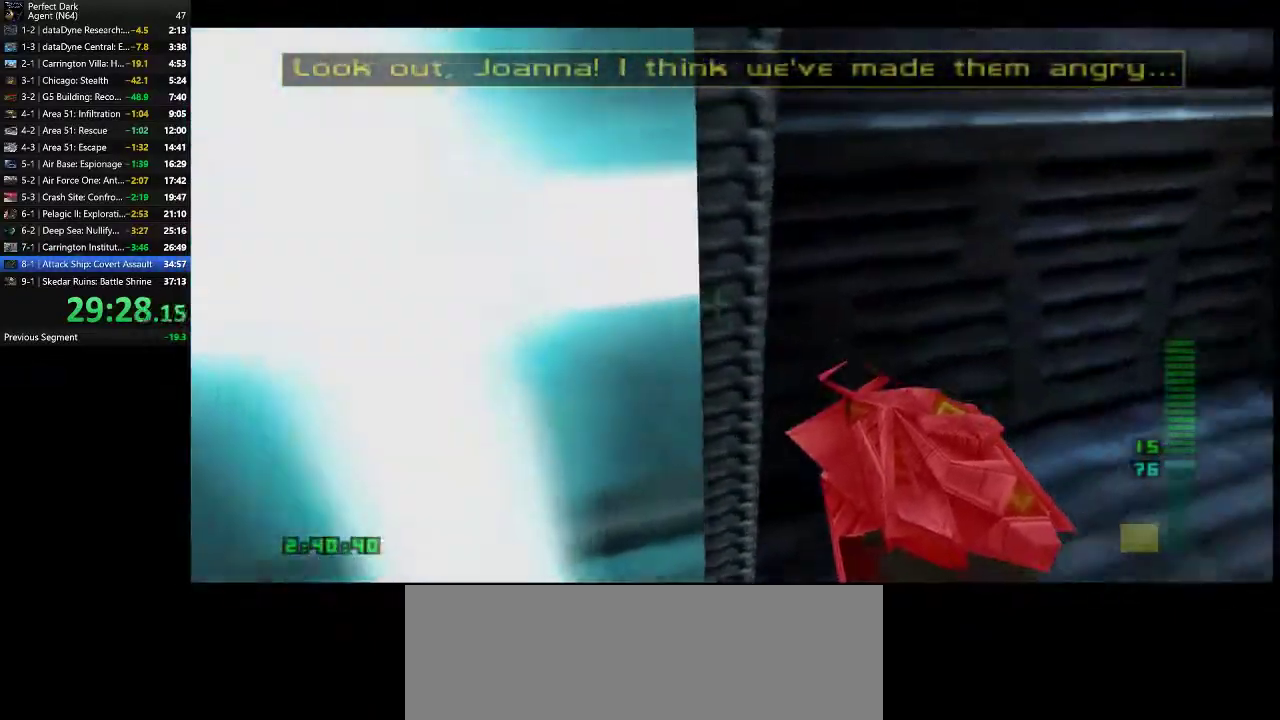
{"keys": [], "mouse": [], "events": [[50, "a", "down"], [83, "a", "up"], [400, "s", "down"], [433, "s", "up"]]}
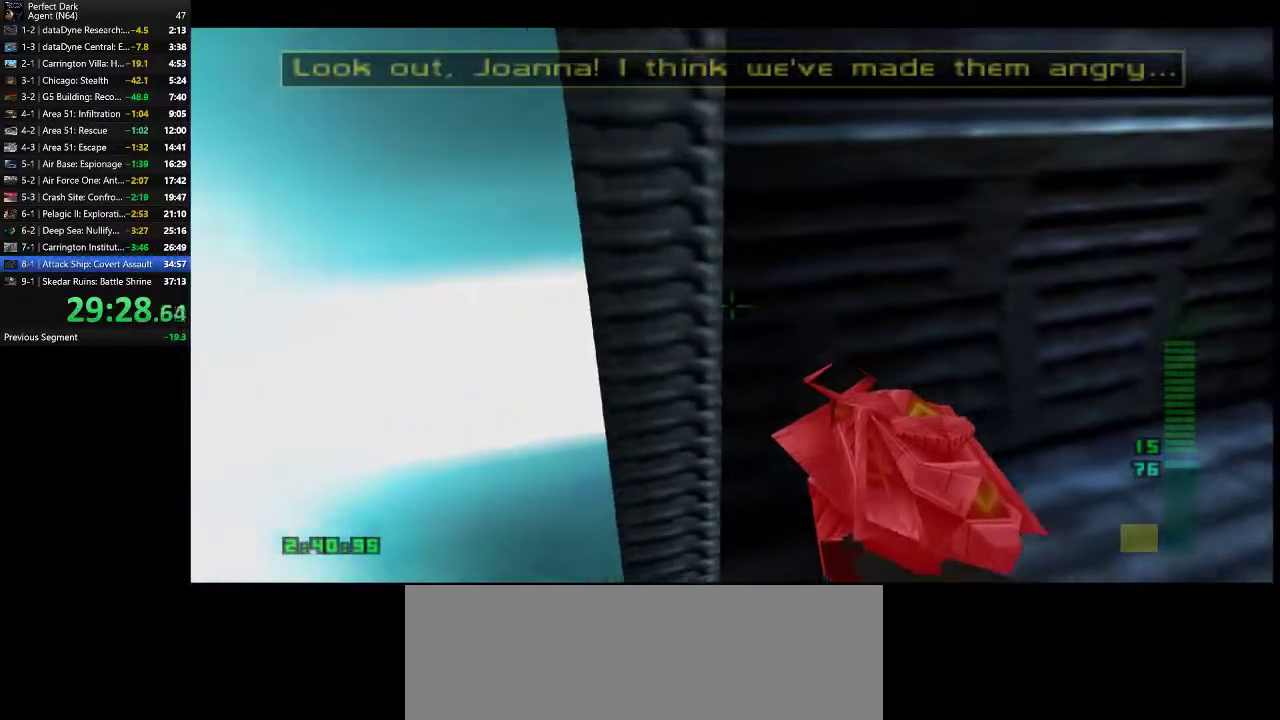
{"keys": [], "mouse": [], "events": [[217, "a", "down"], [250, "a", "up"]]}
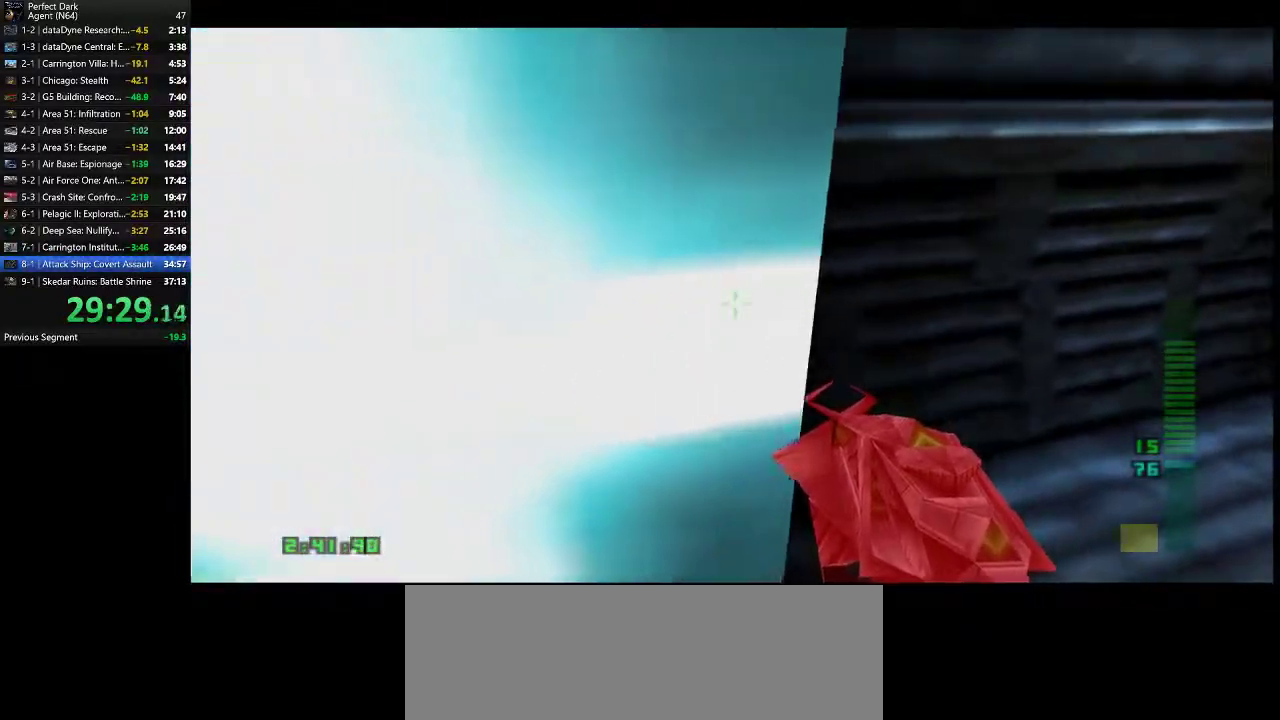
{"keys": [], "mouse": [], "events": []}
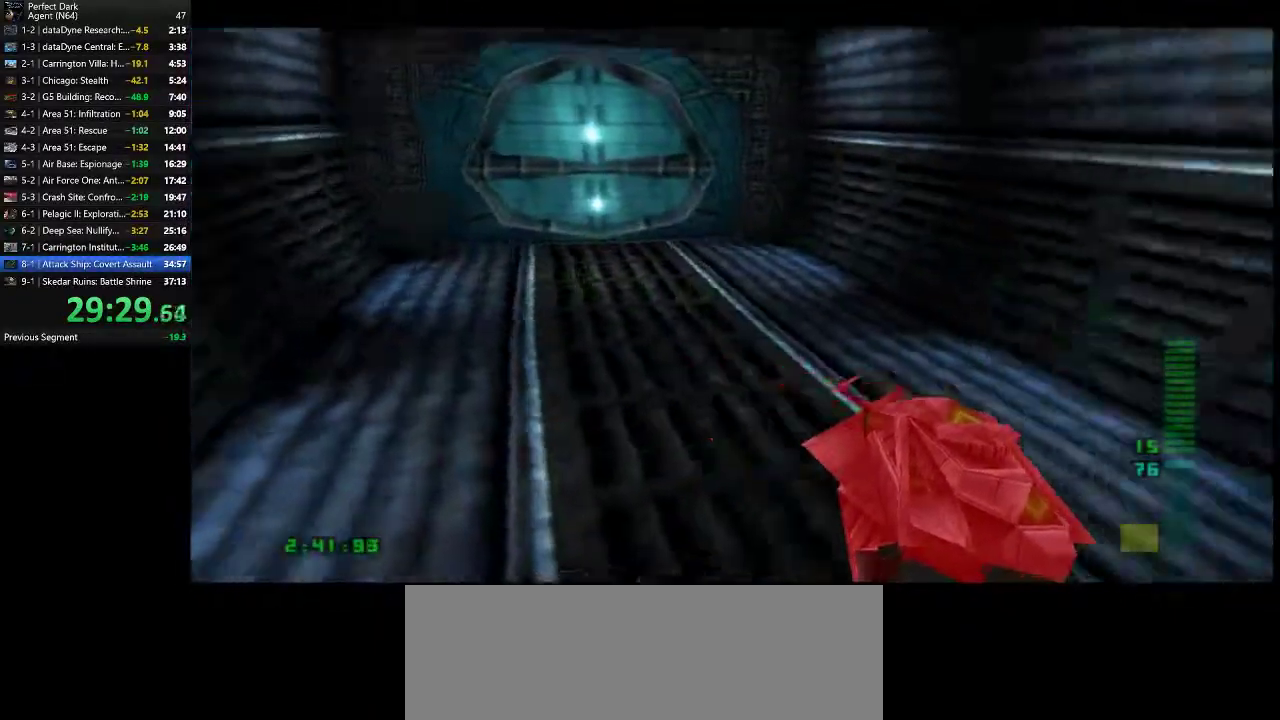
{"keys": [], "mouse": [], "events": [[417, "d", "down"], [467, "d", "up"]]}
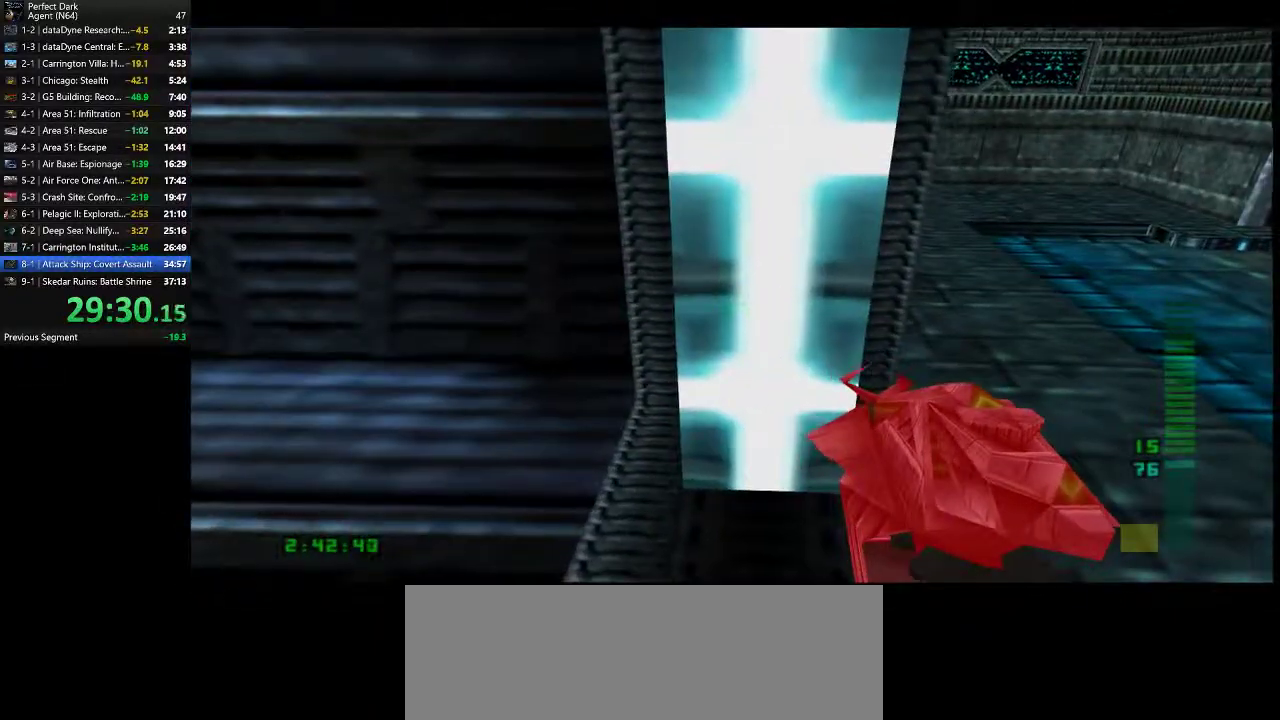
{"keys": [], "mouse": [], "events": []}
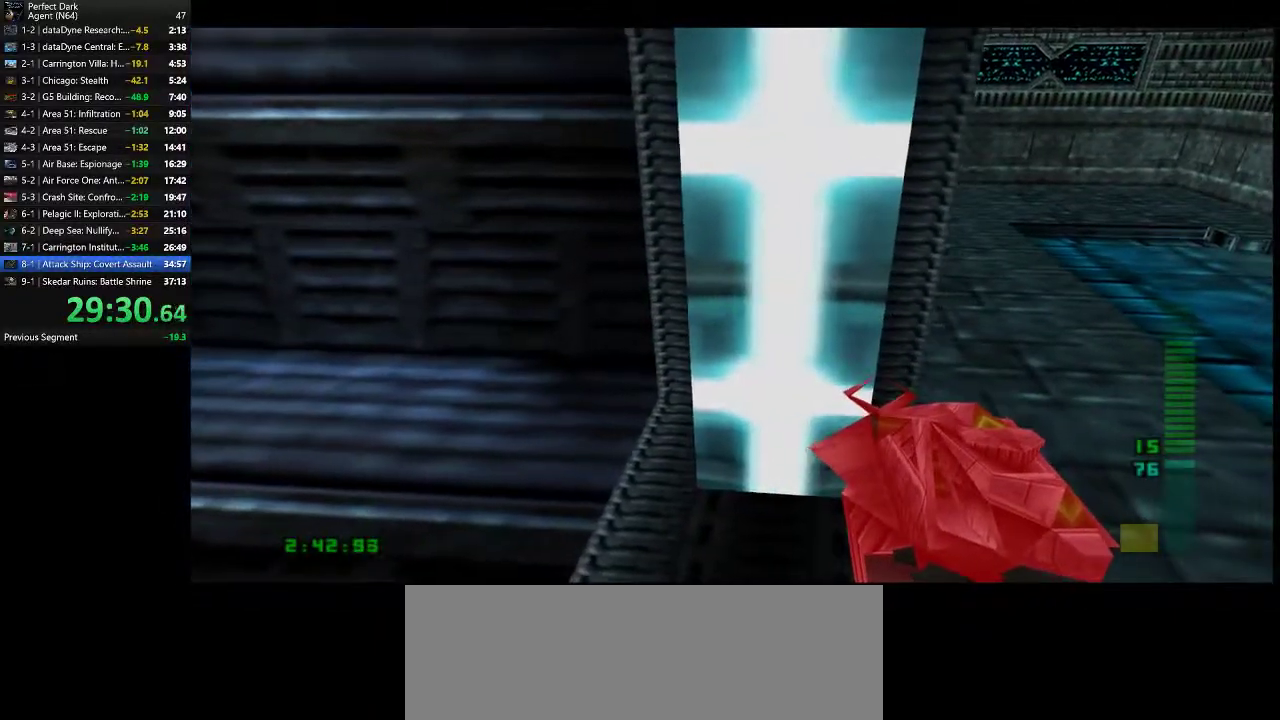
{"keys": [], "mouse": [], "events": [[17, "d", "down"], [50, "d", "up"]]}